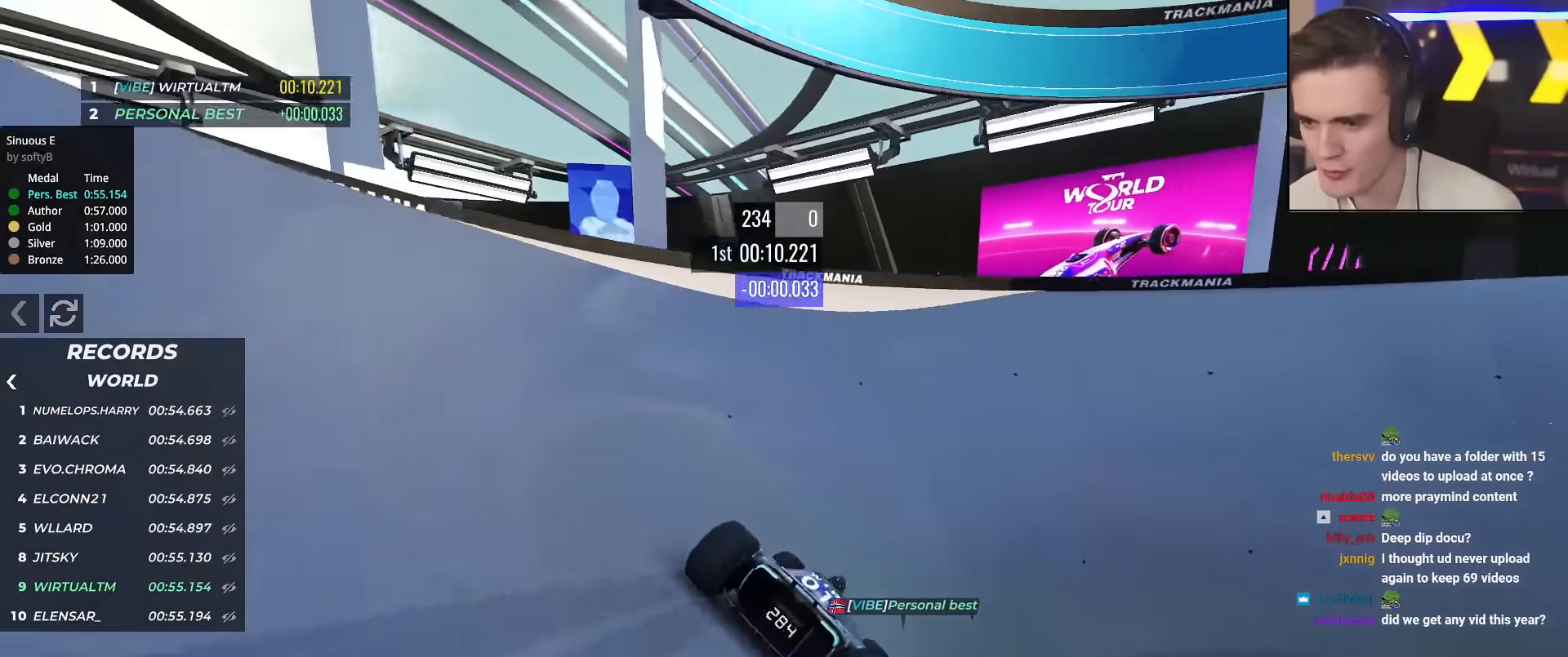
Gameplay with keyboard; each line is a JSON object with the keys held at the frame after it. "events" lists presses ("down") and releases ("up") of "brake", "down", "left", "right" and "up" between this image and that frame as [ms after this image, input, new state], when the widget could be followed in between. No other keys are recorded. Mouse input is not recorded. Key names are as the overlay labels them; some are game actions (e.g. jump) rather than physical keys.
{"keys": ["up"], "events": [[250, "right", "up"]]}
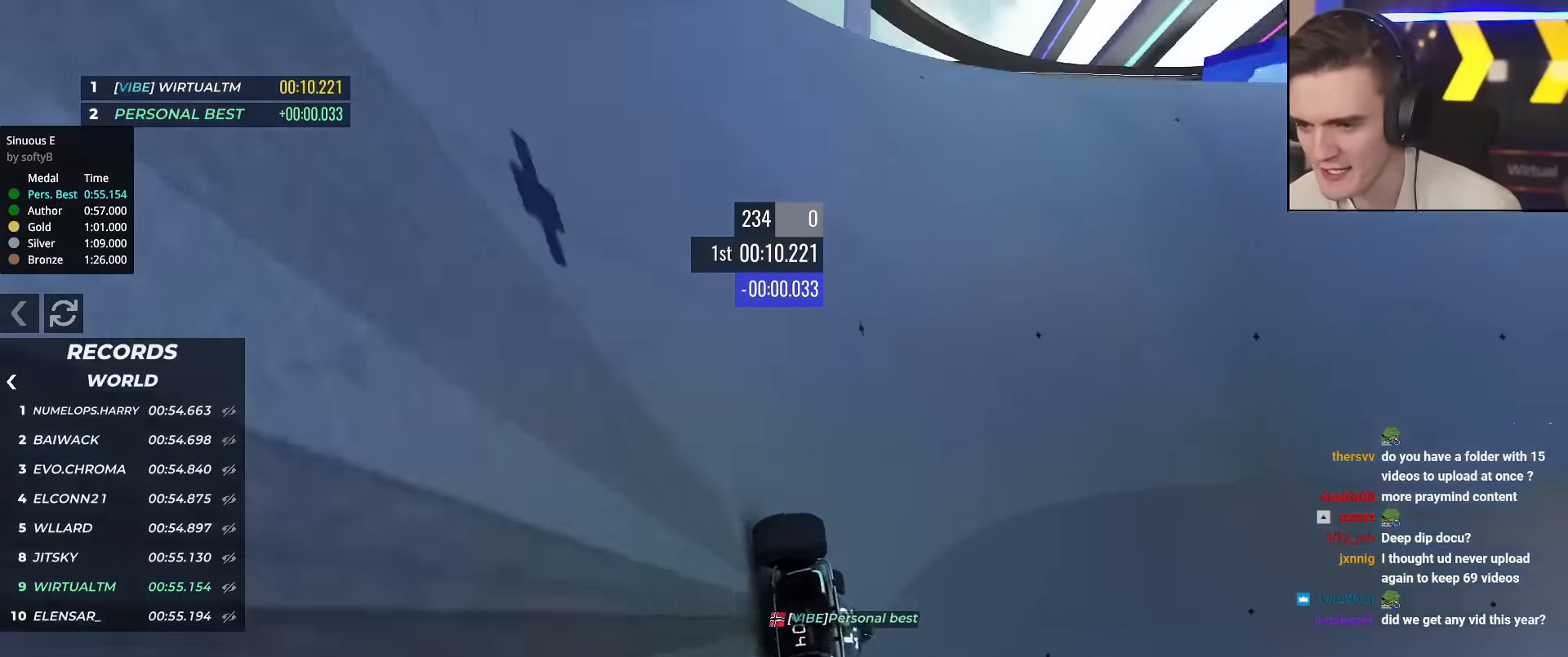
{"keys": ["right", "up"], "events": [[33, "right", "down"], [116, "right", "up"], [217, "right", "down"]]}
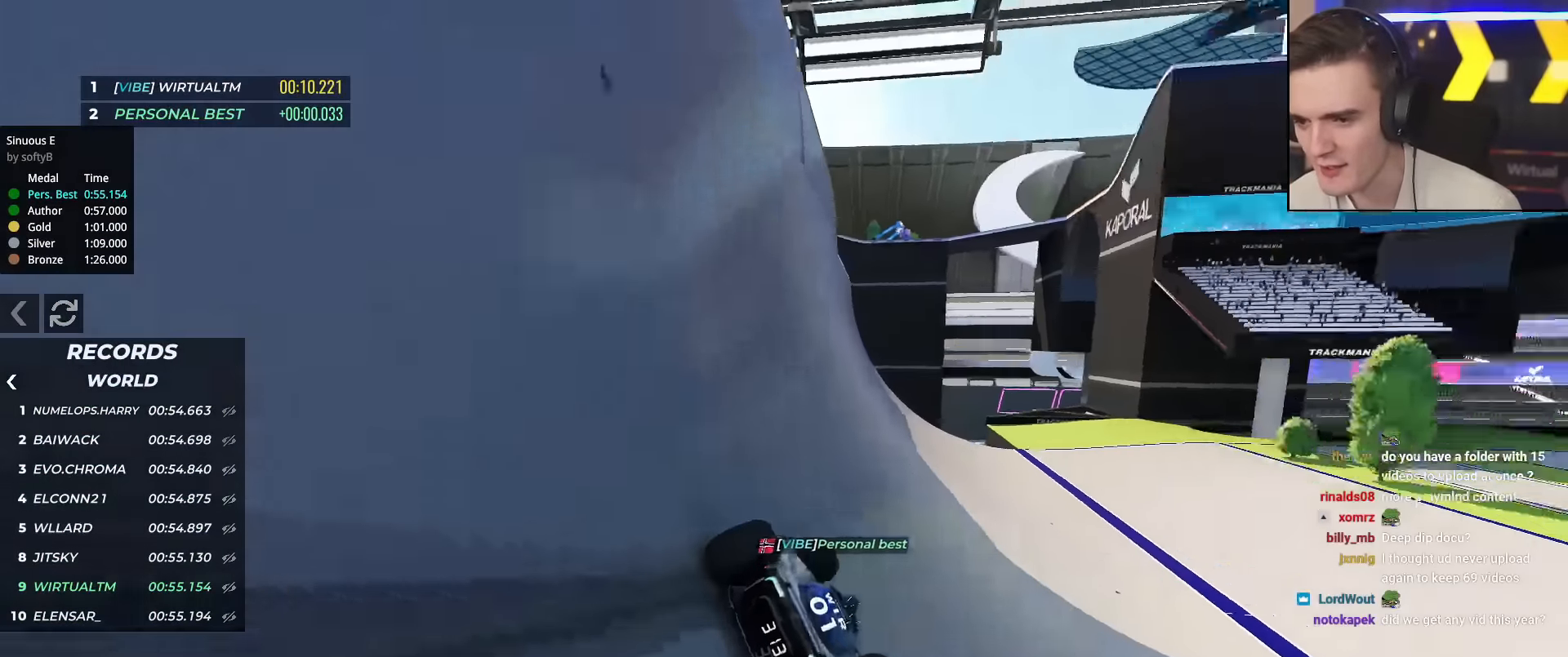
{"keys": ["right", "up"], "events": []}
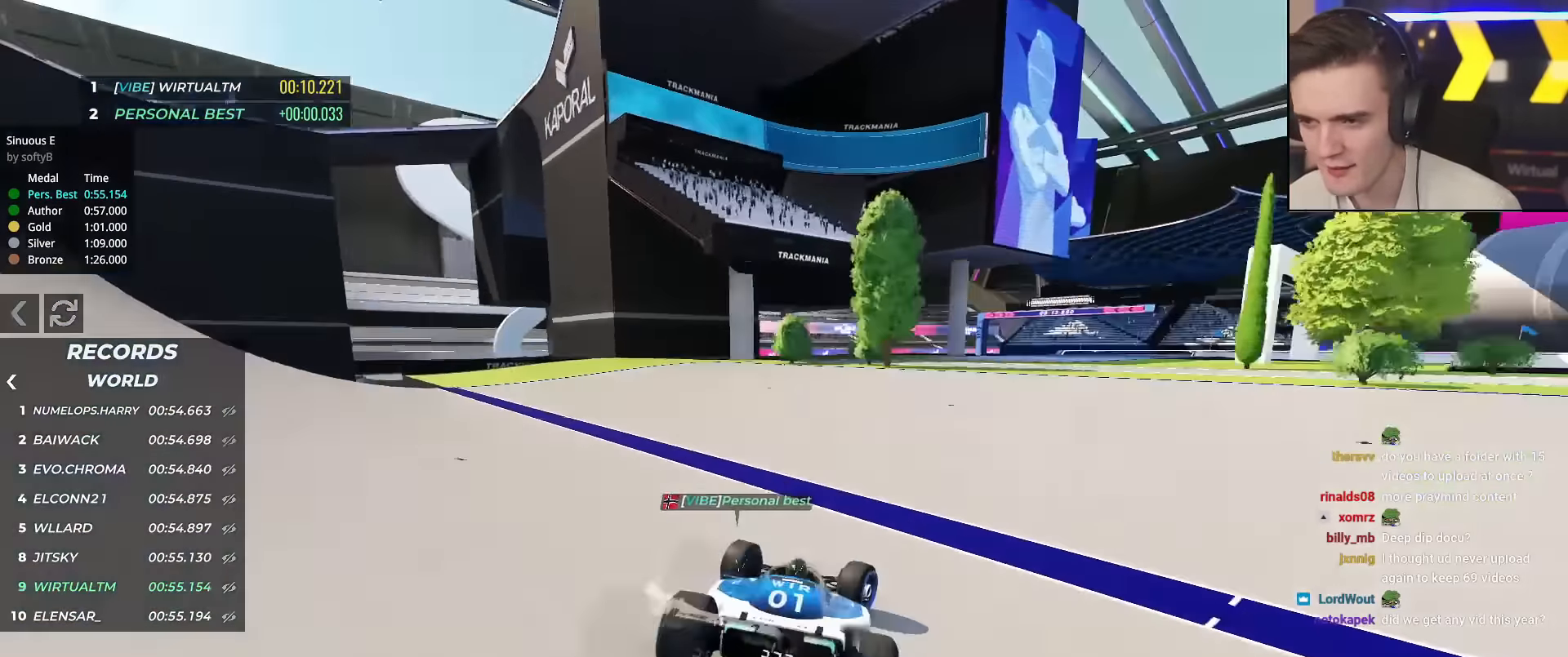
{"keys": ["right", "up"], "events": []}
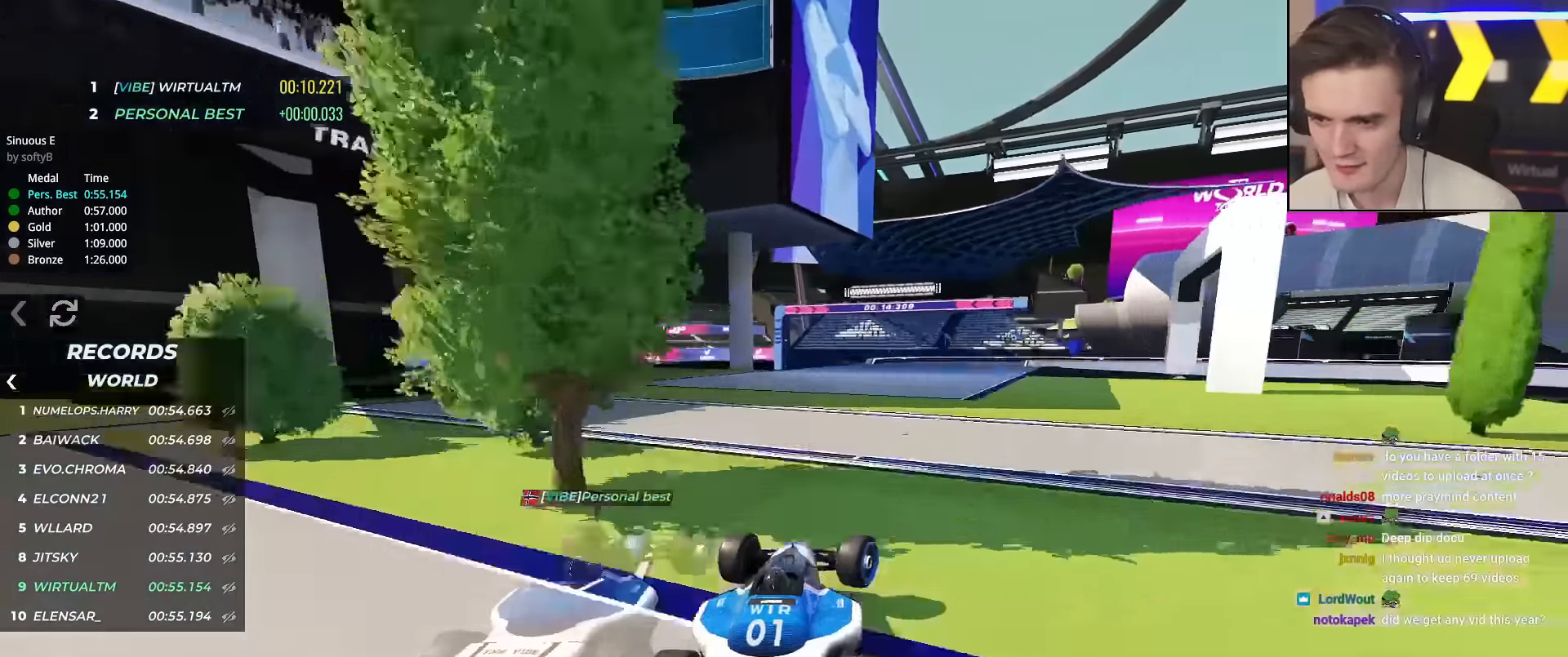
{"keys": ["right", "up"], "events": []}
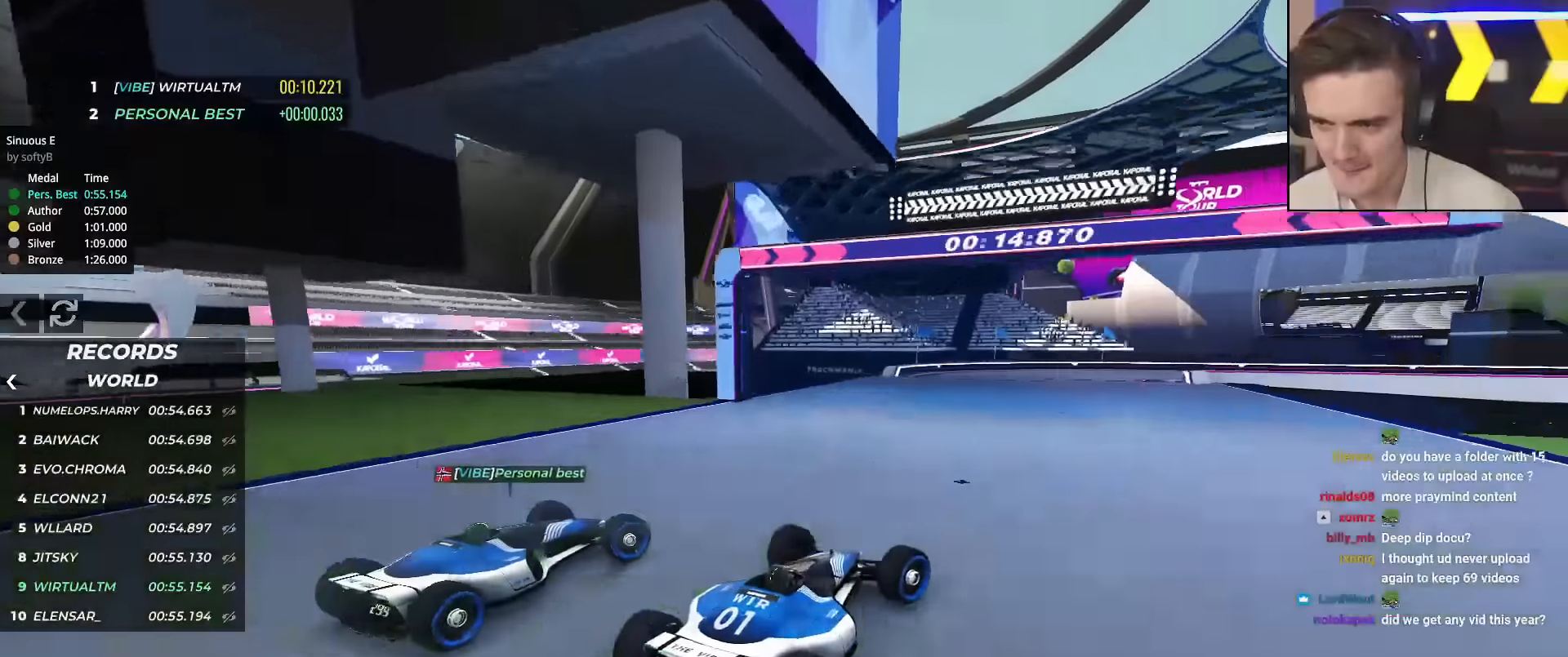
{"keys": ["right", "up"], "events": [[50, "brake", "down"], [133, "brake", "up"], [283, "up", "up"], [417, "up", "down"]]}
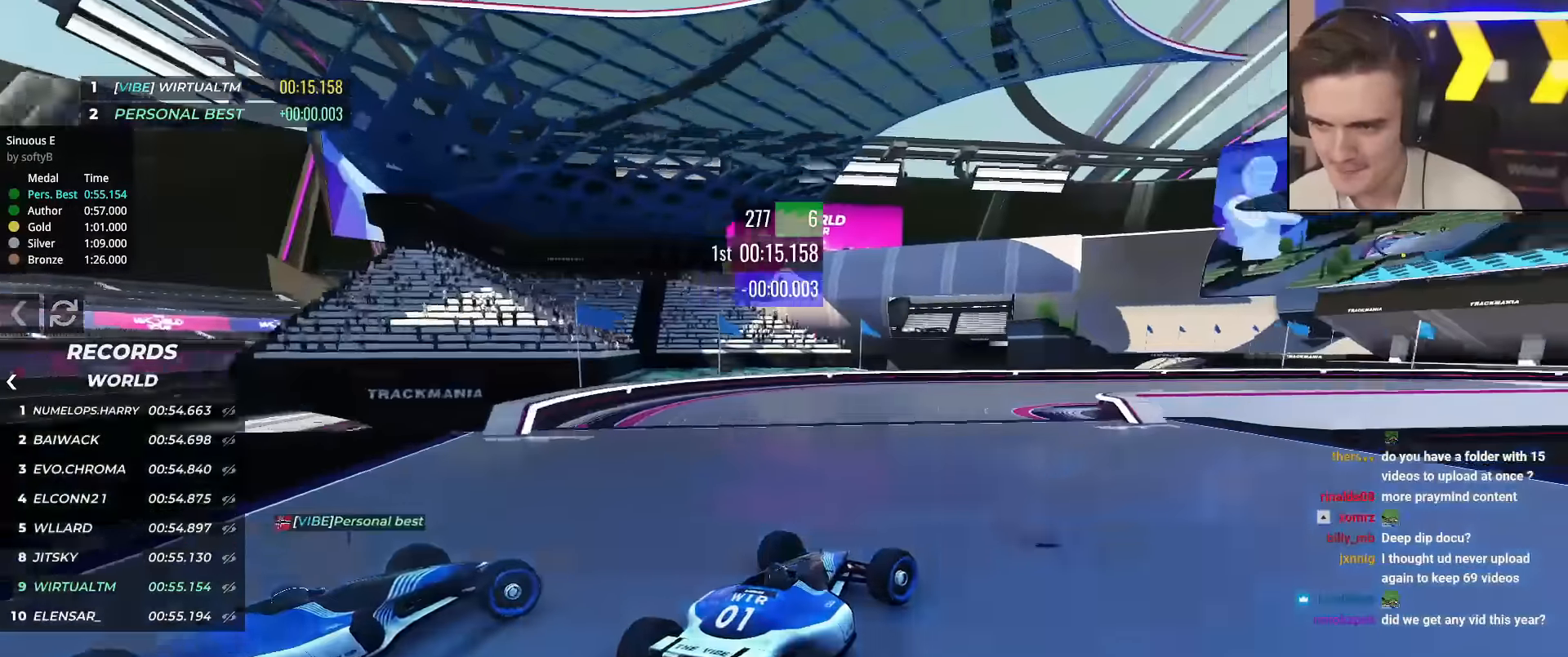
{"keys": ["right", "up"], "events": []}
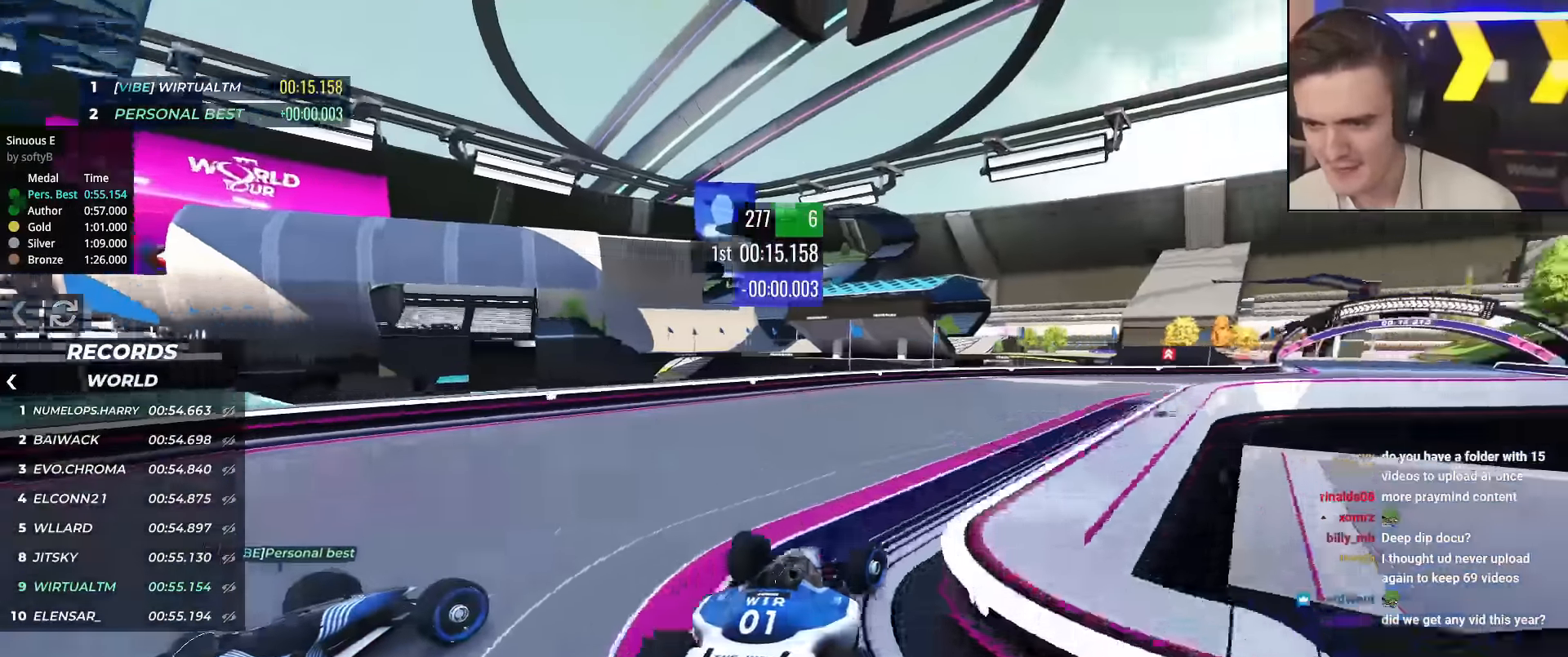
{"keys": ["up"], "events": [[500, "right", "up"]]}
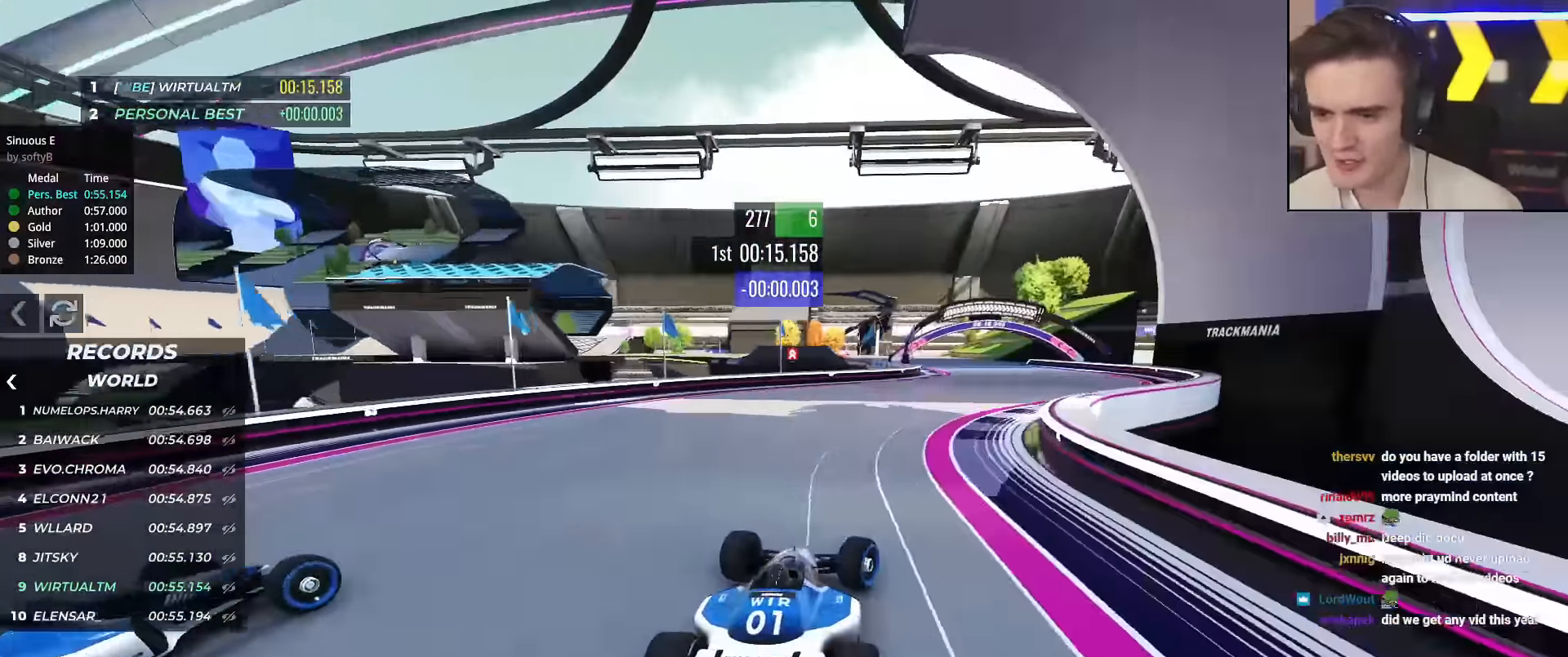
{"keys": ["up"], "events": []}
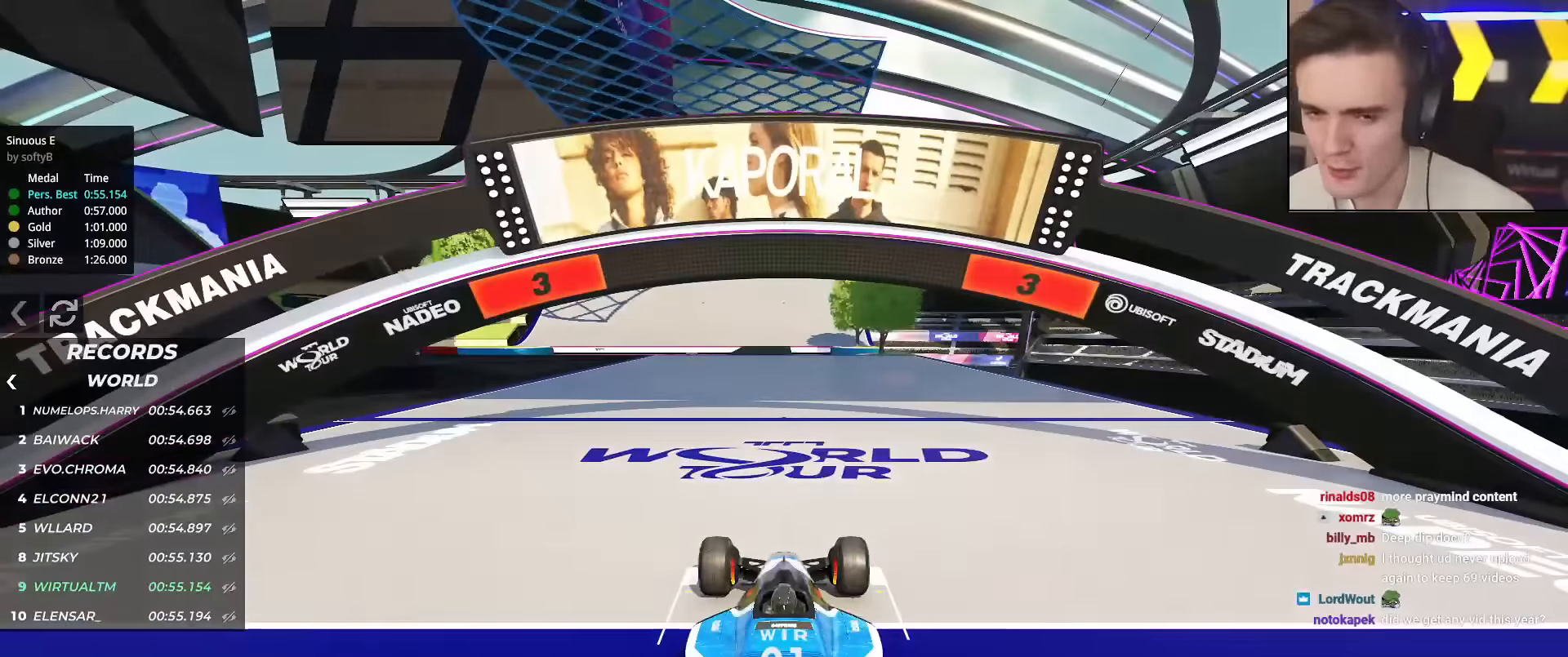
{"keys": ["up"], "events": []}
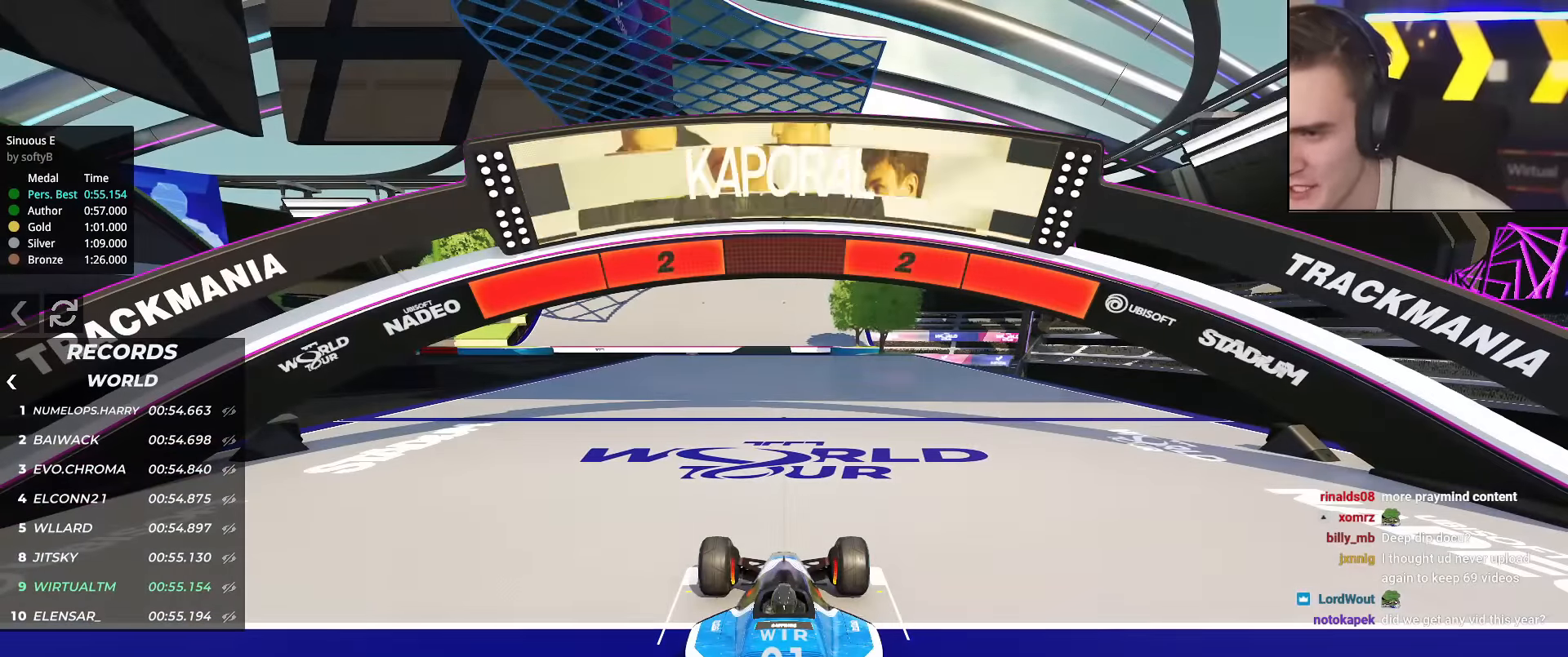
{"keys": ["up"], "events": []}
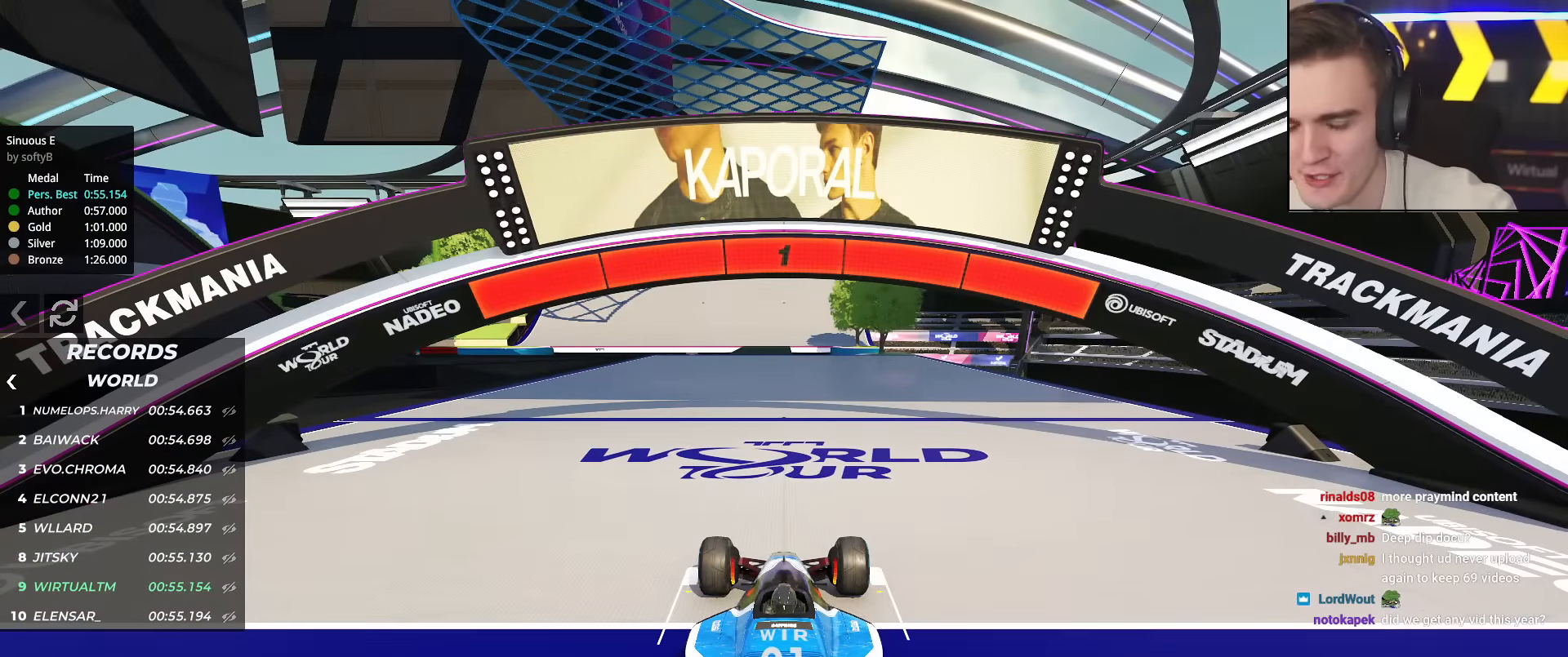
{"keys": ["up"], "events": []}
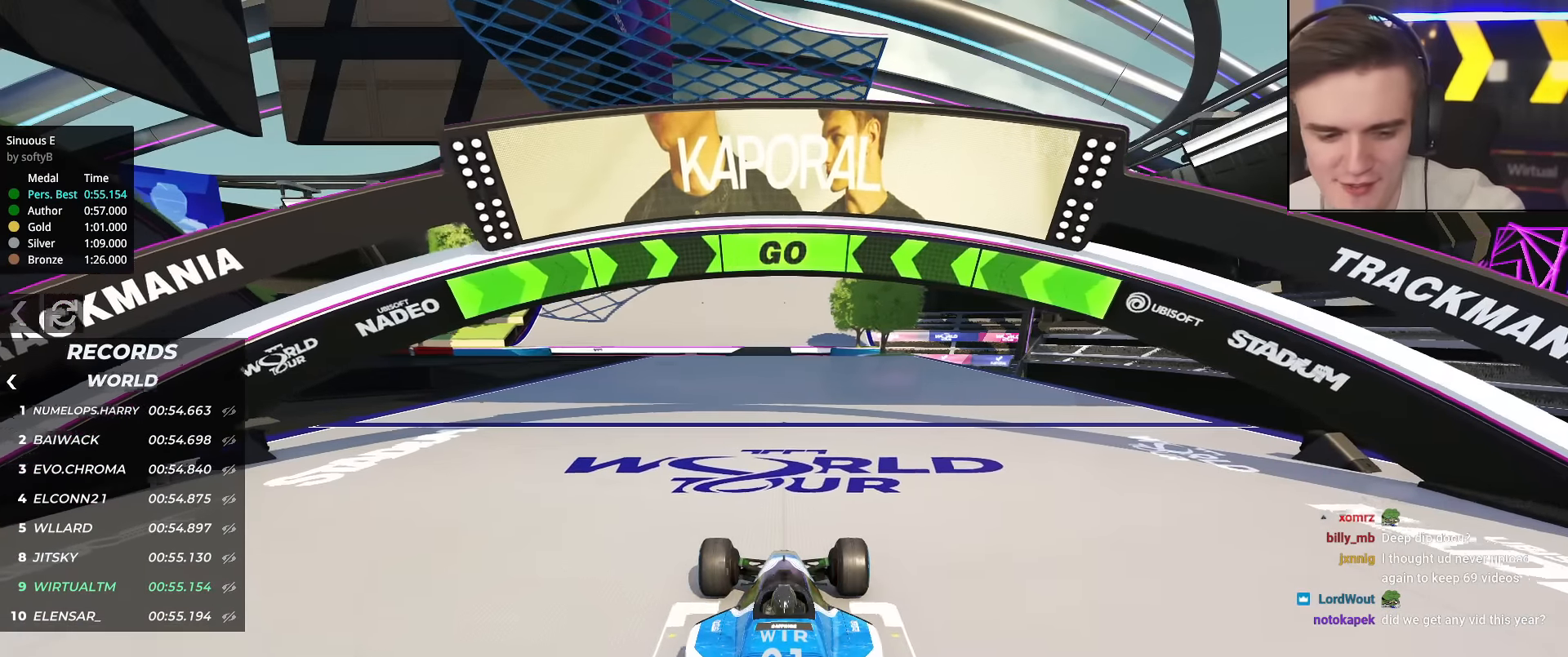
{"keys": ["up"], "events": []}
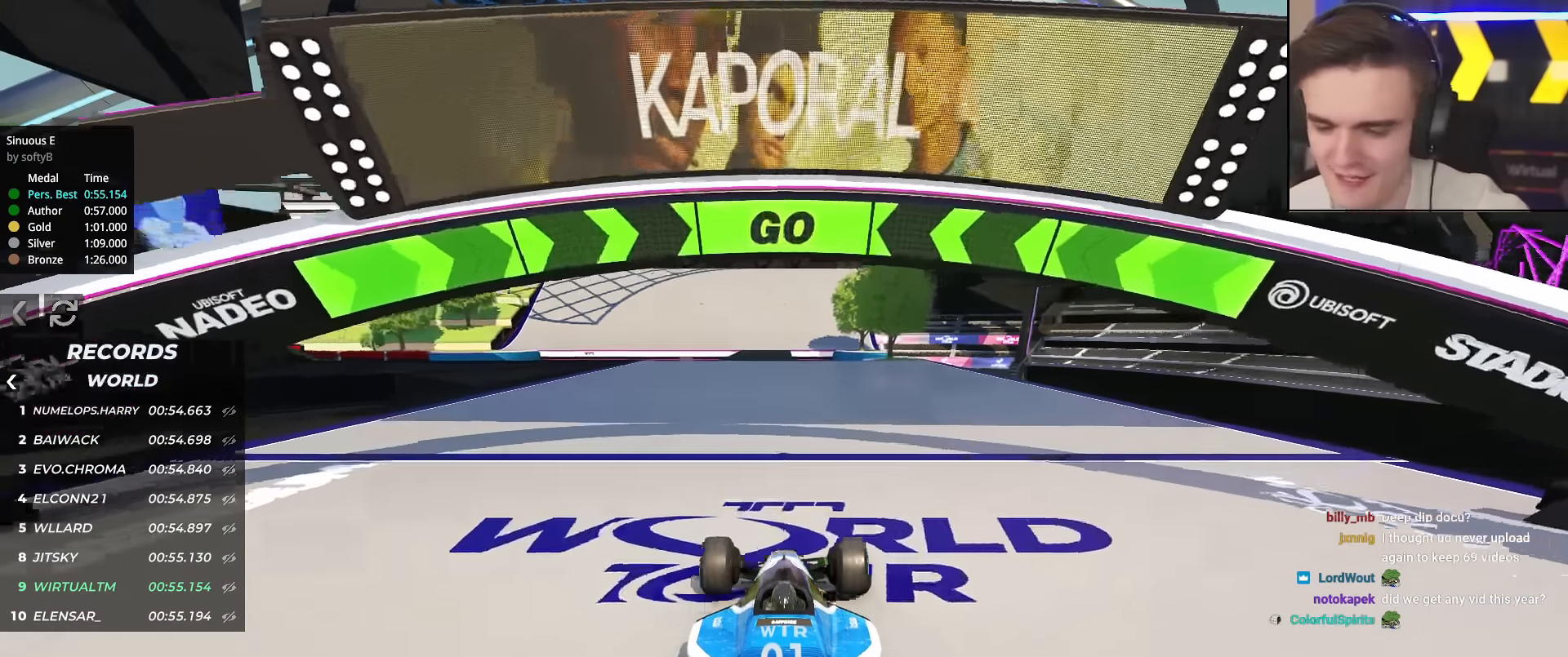
{"keys": ["up"], "events": []}
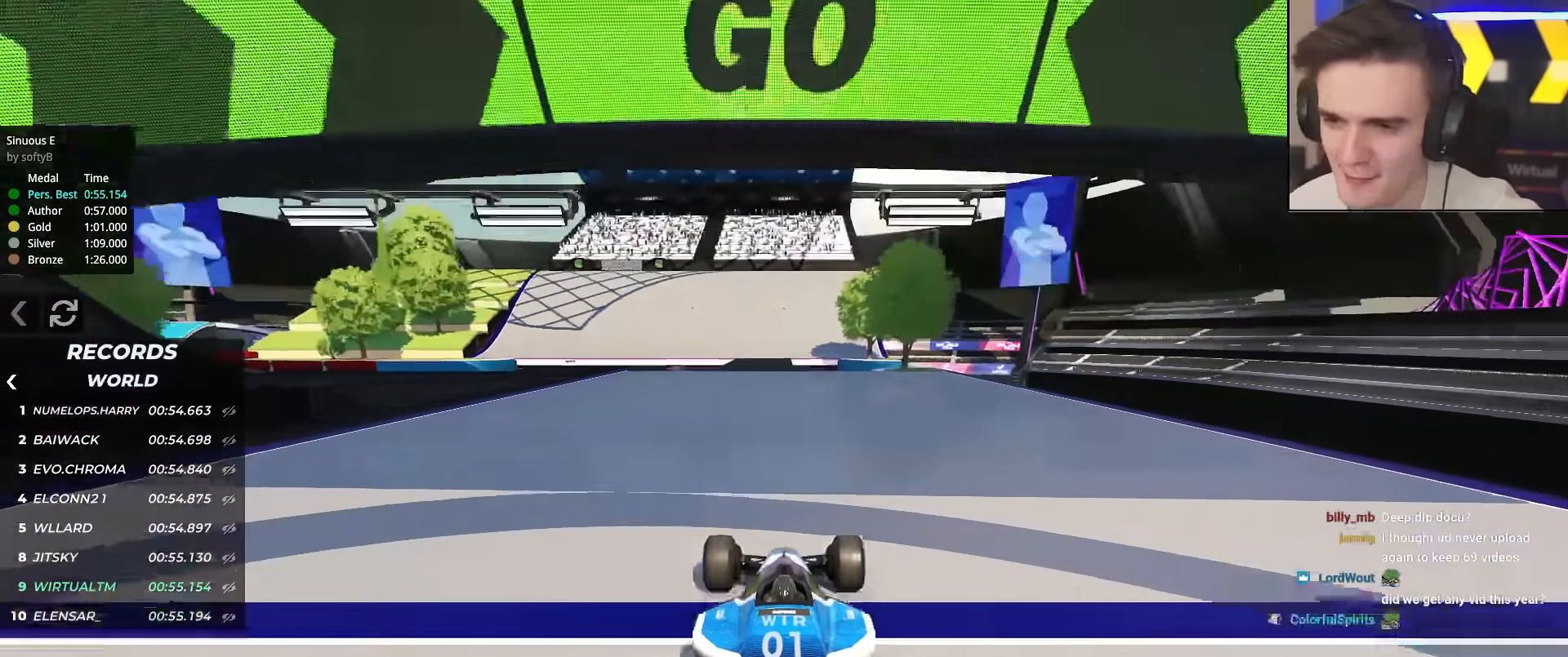
{"keys": ["up"], "events": []}
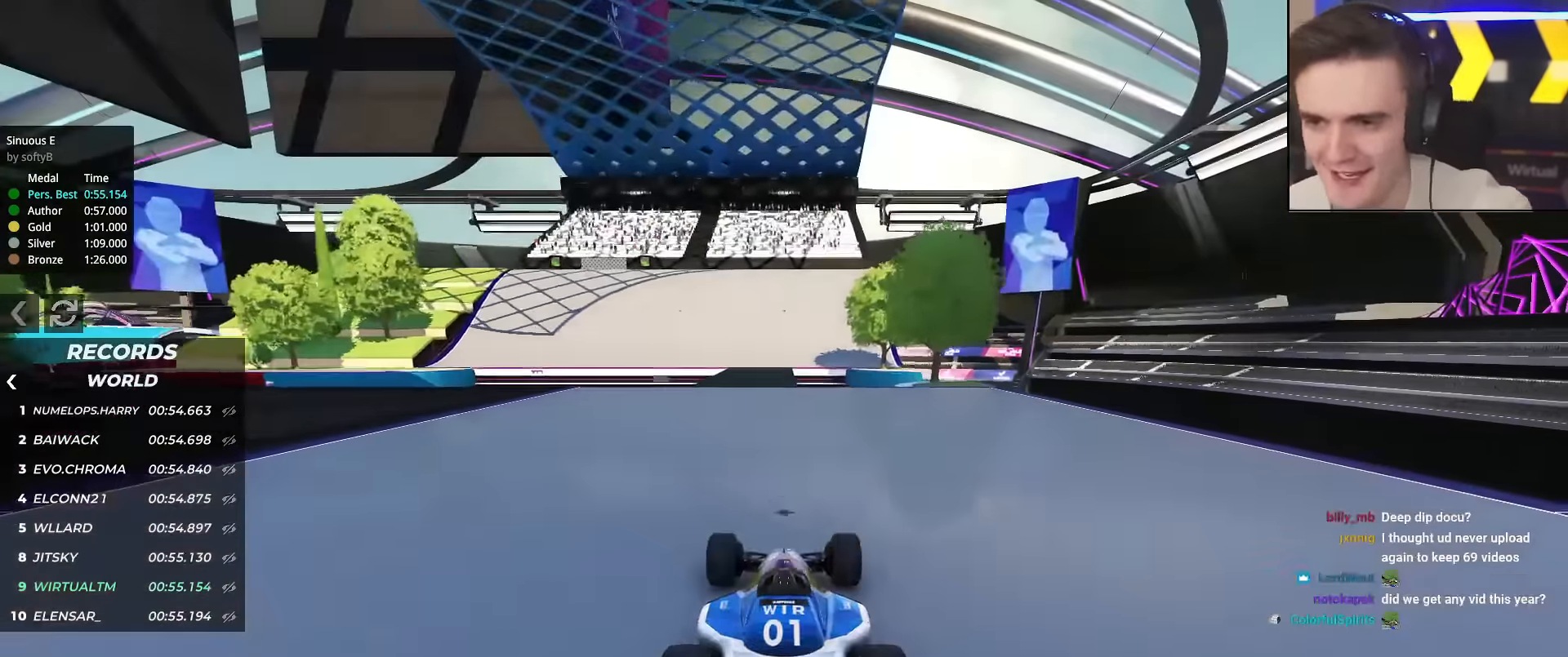
{"keys": ["up"], "events": []}
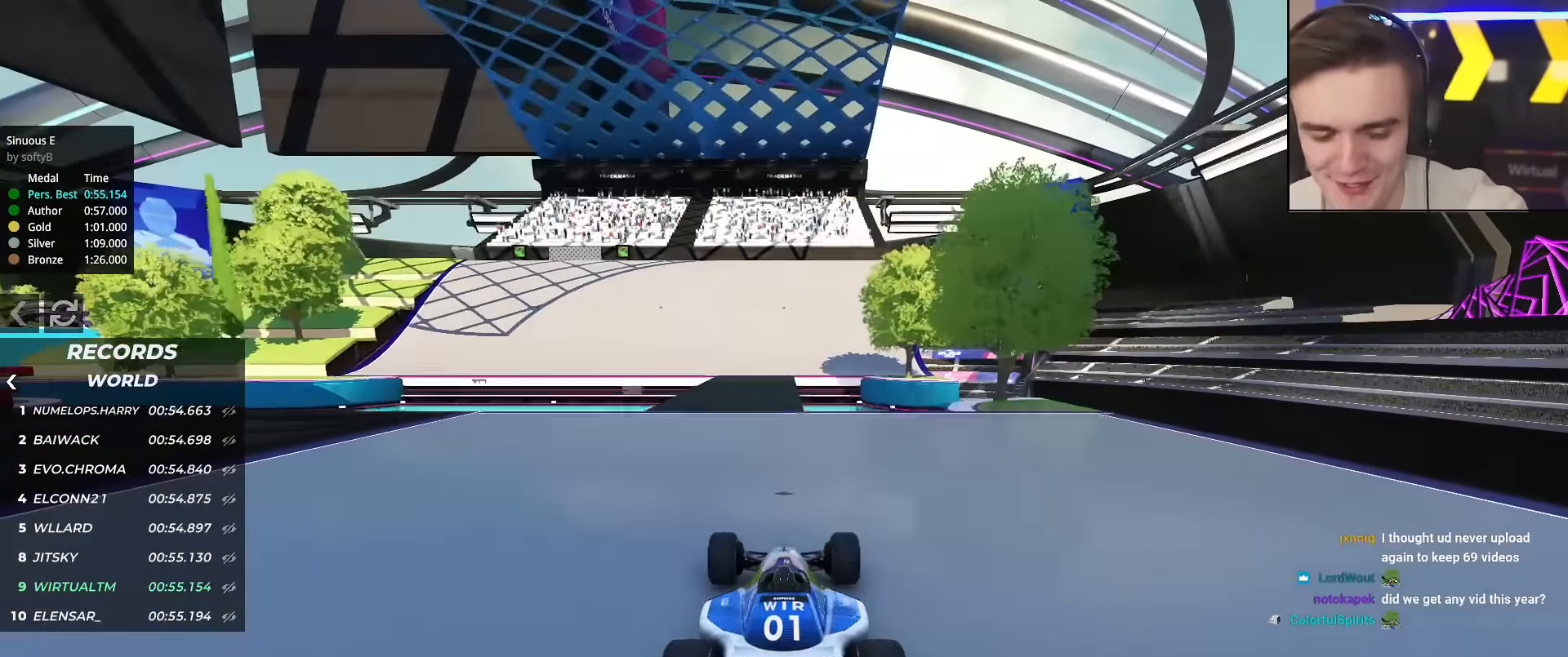
{"keys": ["up"], "events": [[418, "left", "down"], [468, "left", "up"]]}
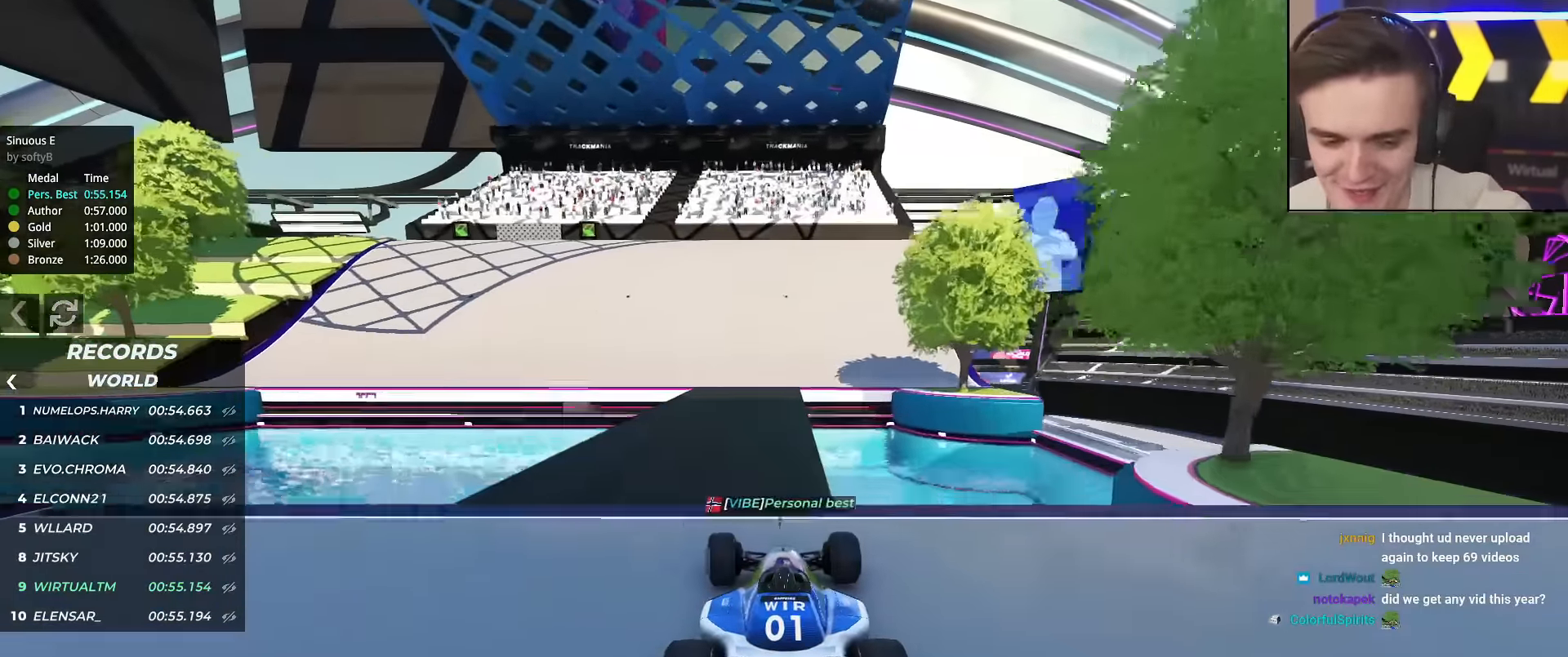
{"keys": ["left", "up"], "events": [[433, "left", "down"]]}
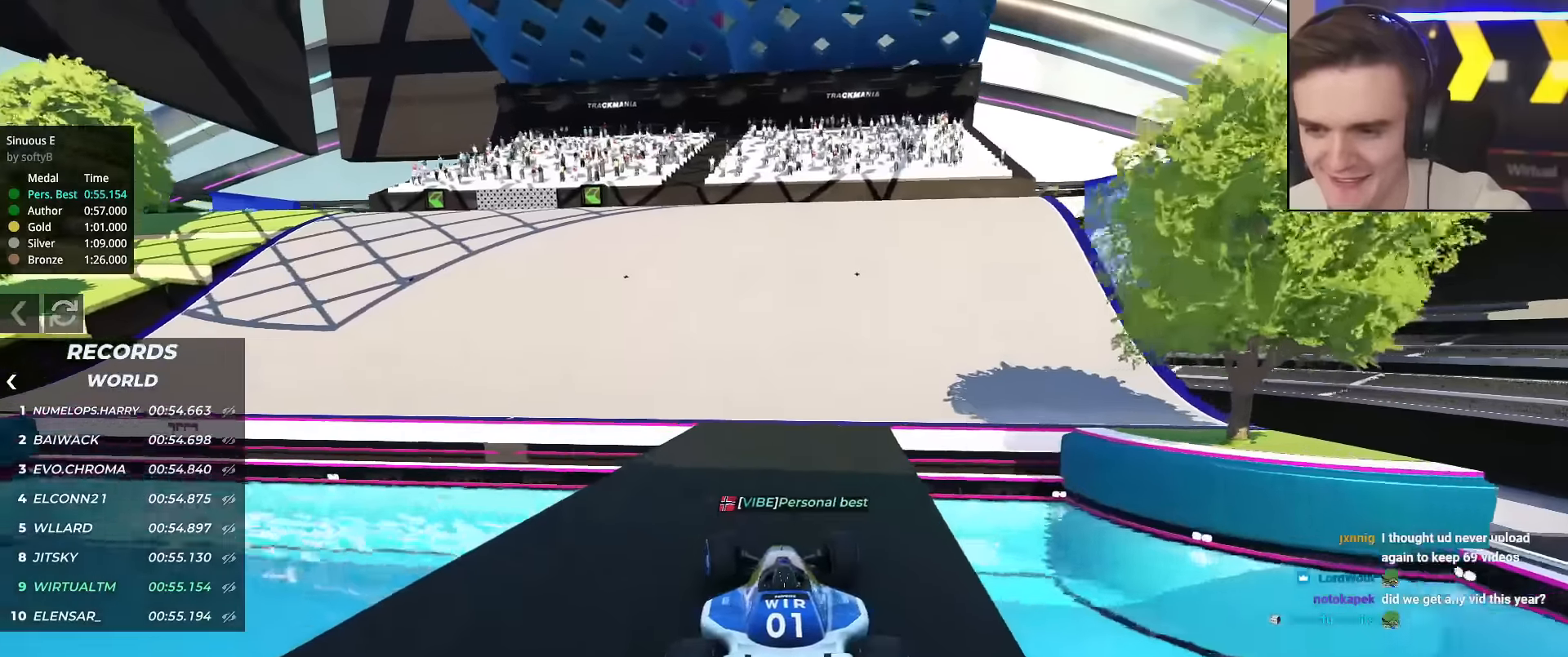
{"keys": ["up"], "events": [[33, "left", "up"], [117, "left", "down"], [500, "left", "up"]]}
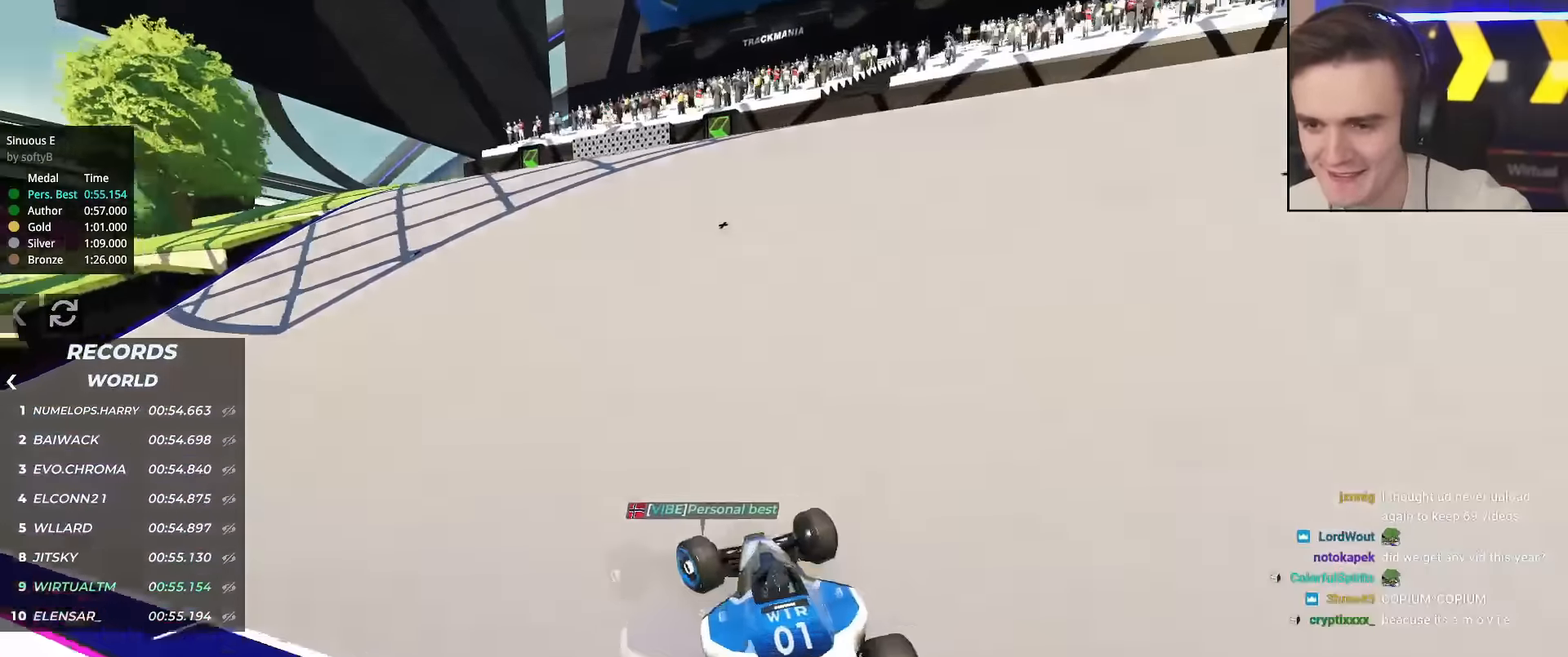
{"keys": ["left", "up"], "events": [[184, "left", "down"], [284, "left", "up"], [468, "left", "down"]]}
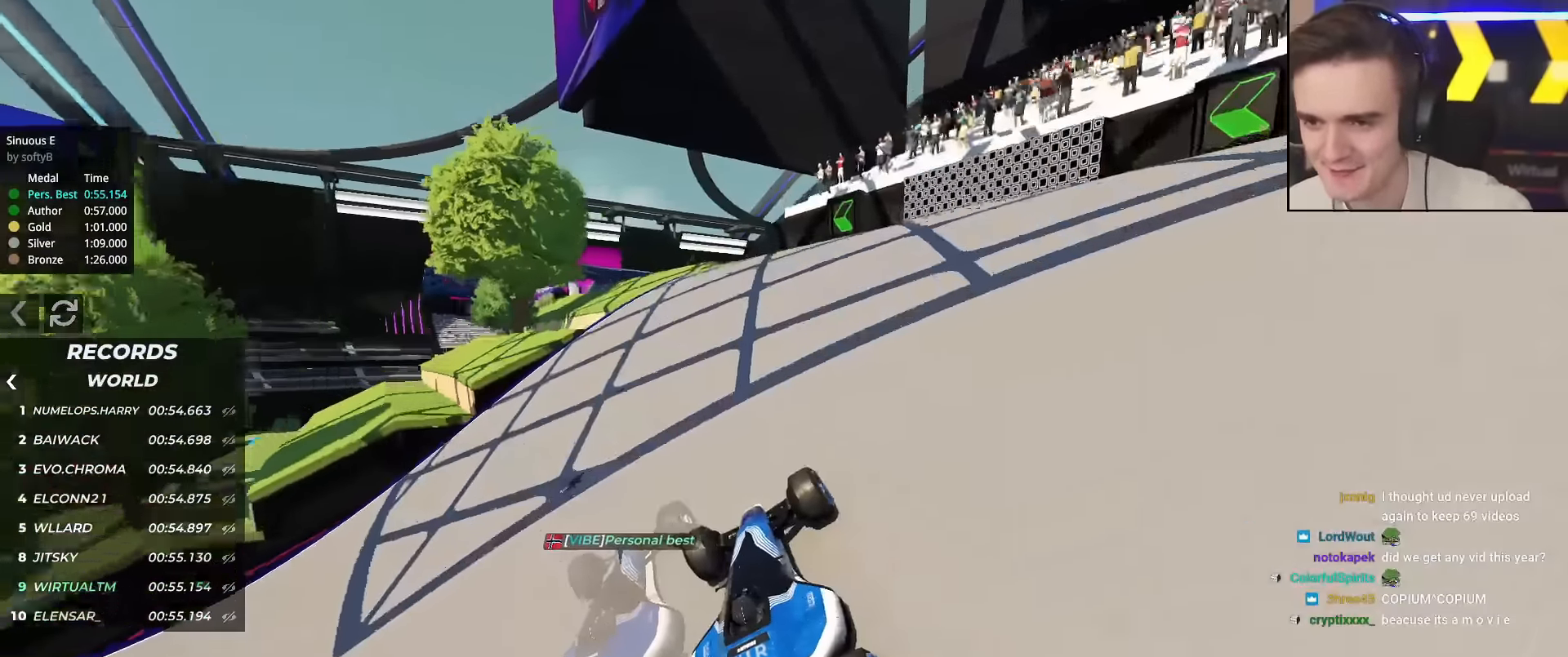
{"keys": ["left", "up"], "events": [[50, "left", "up"], [184, "left", "down"], [284, "left", "up"], [417, "left", "down"]]}
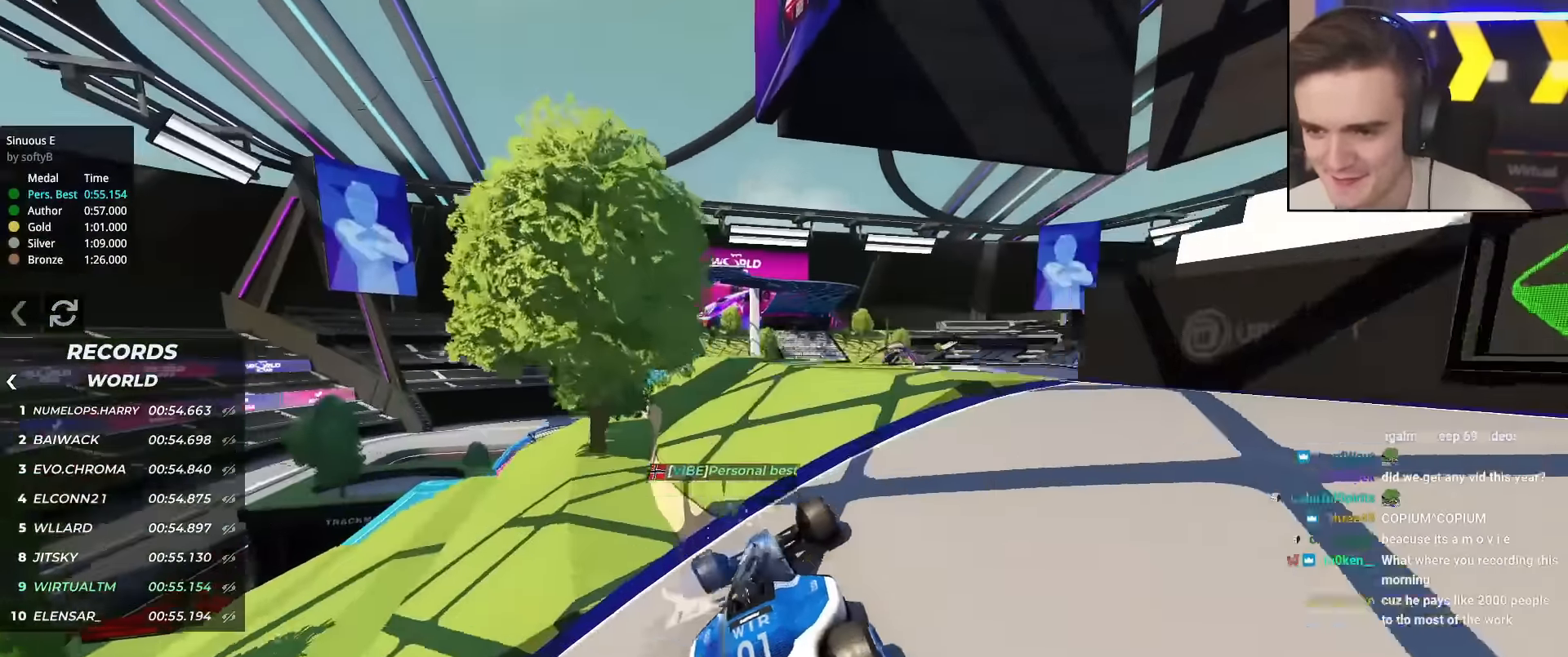
{"keys": ["up"], "events": [[17, "left", "up"], [151, "left", "down"], [201, "left", "up"], [384, "left", "down"], [484, "left", "up"]]}
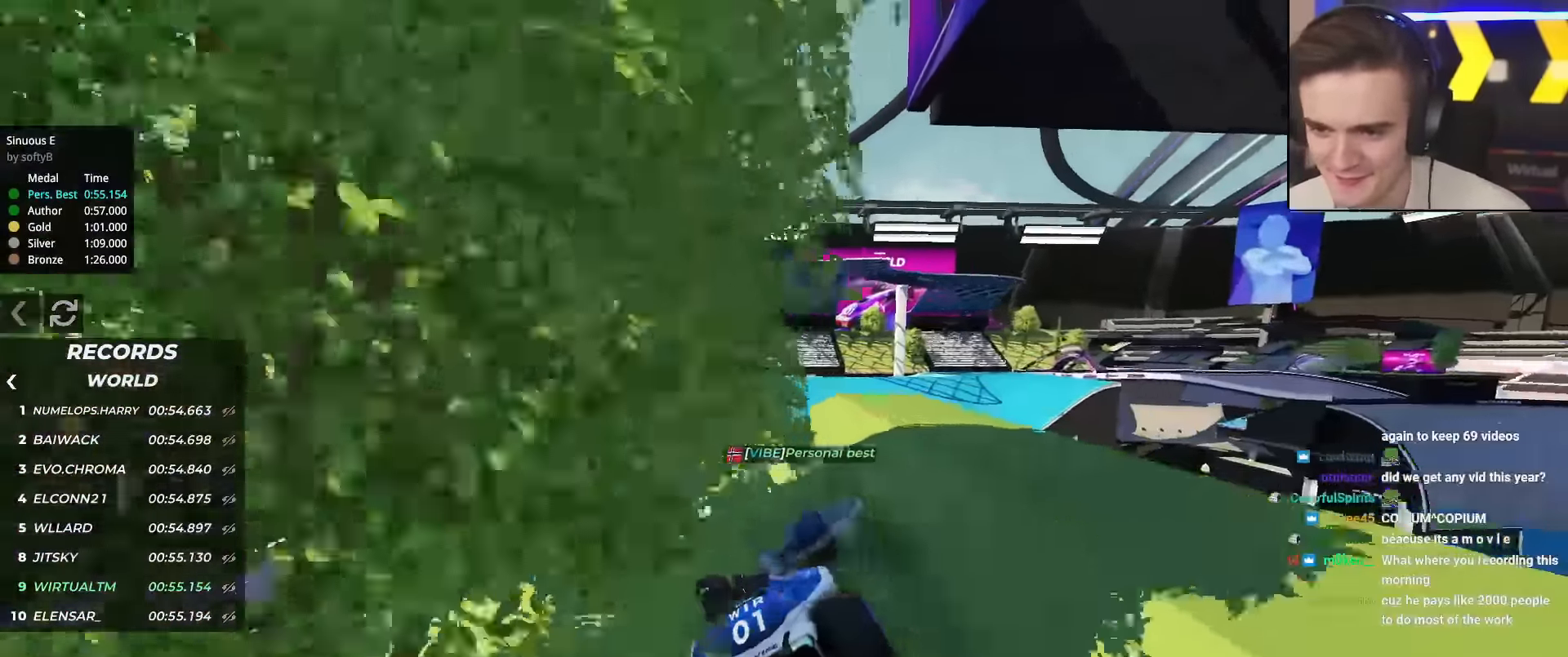
{"keys": ["up"], "events": [[83, "left", "down"], [167, "left", "up"], [267, "right", "down"], [300, "right", "up"]]}
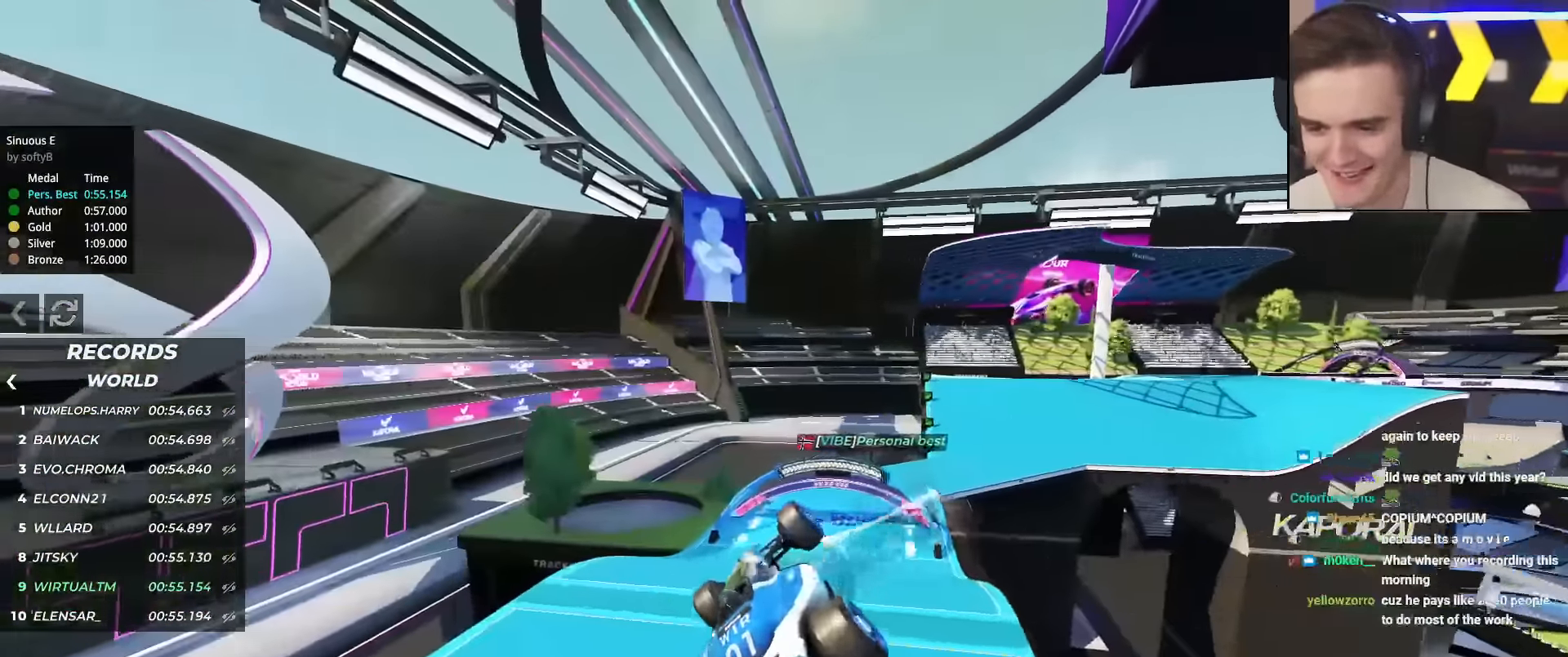
{"keys": ["up"], "events": [[101, "left", "down"], [234, "left", "up"]]}
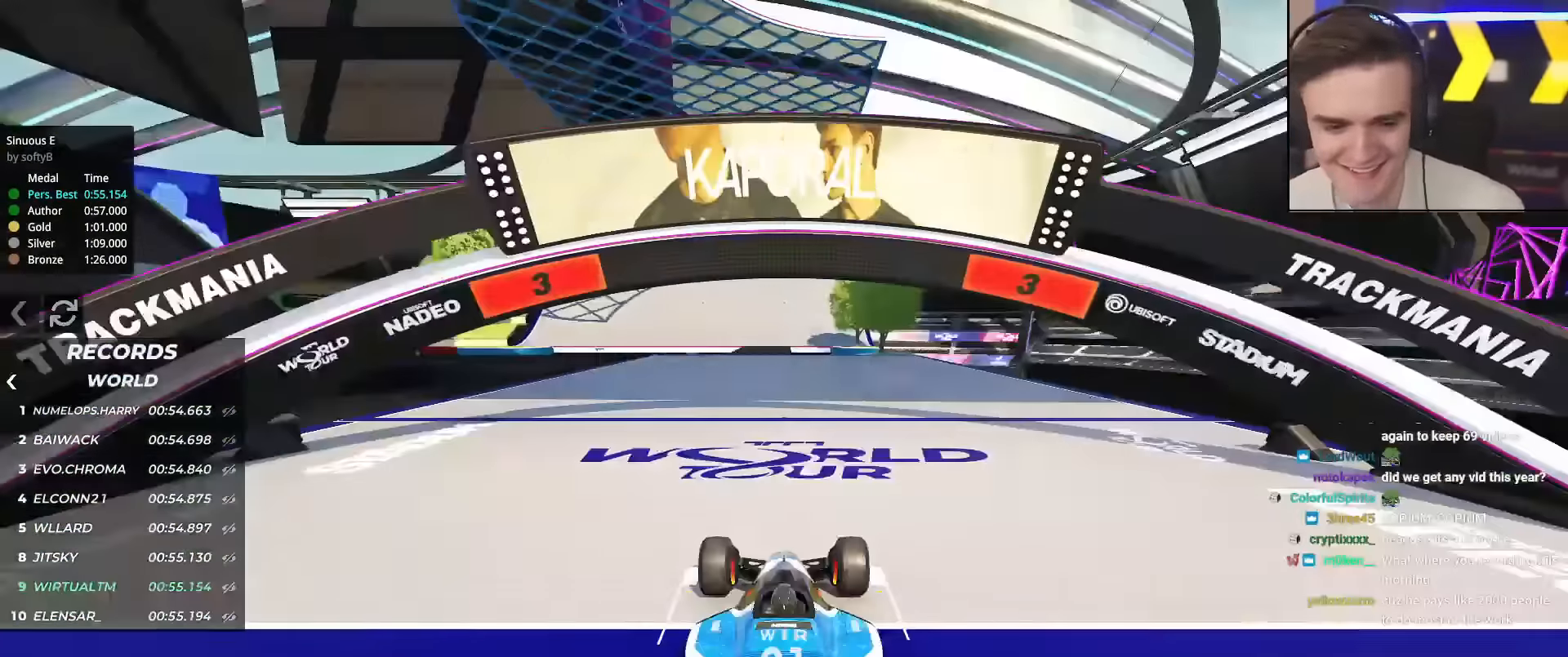
{"keys": ["up"], "events": []}
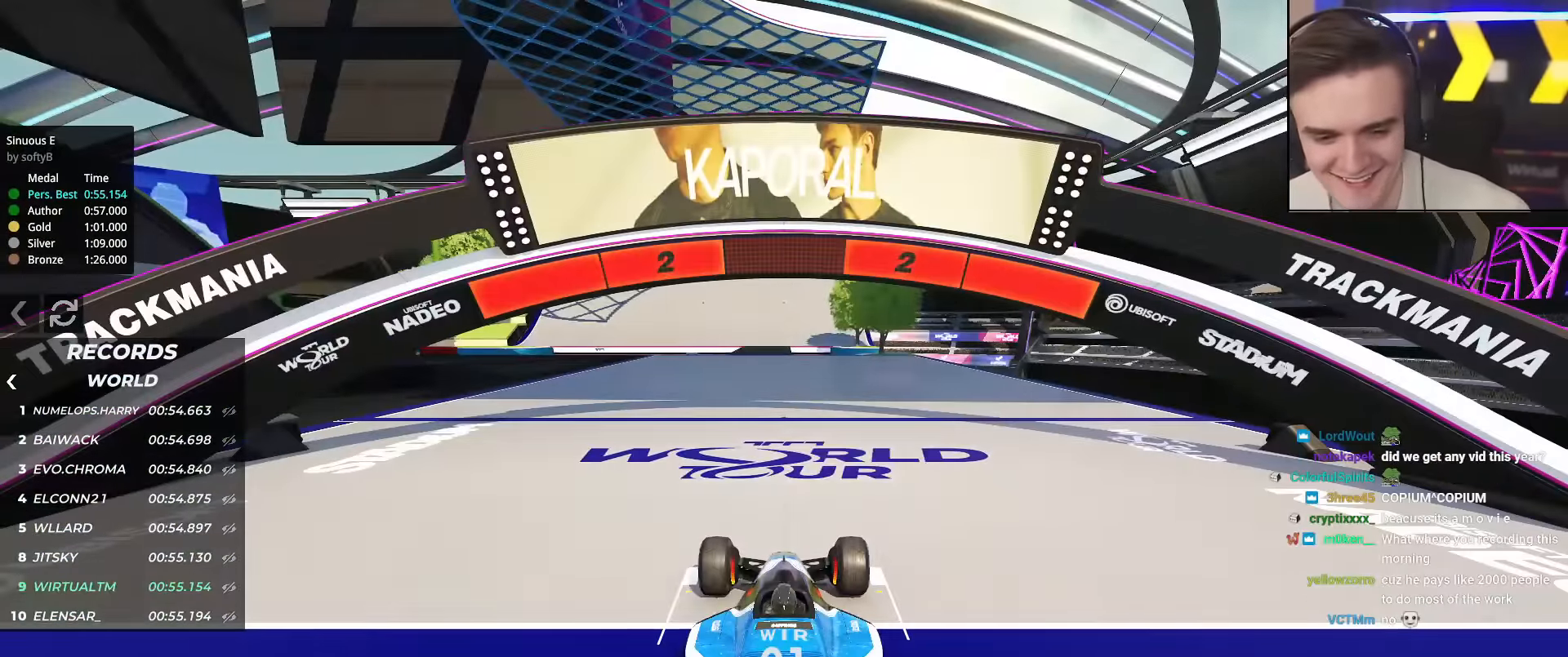
{"keys": ["up"], "events": []}
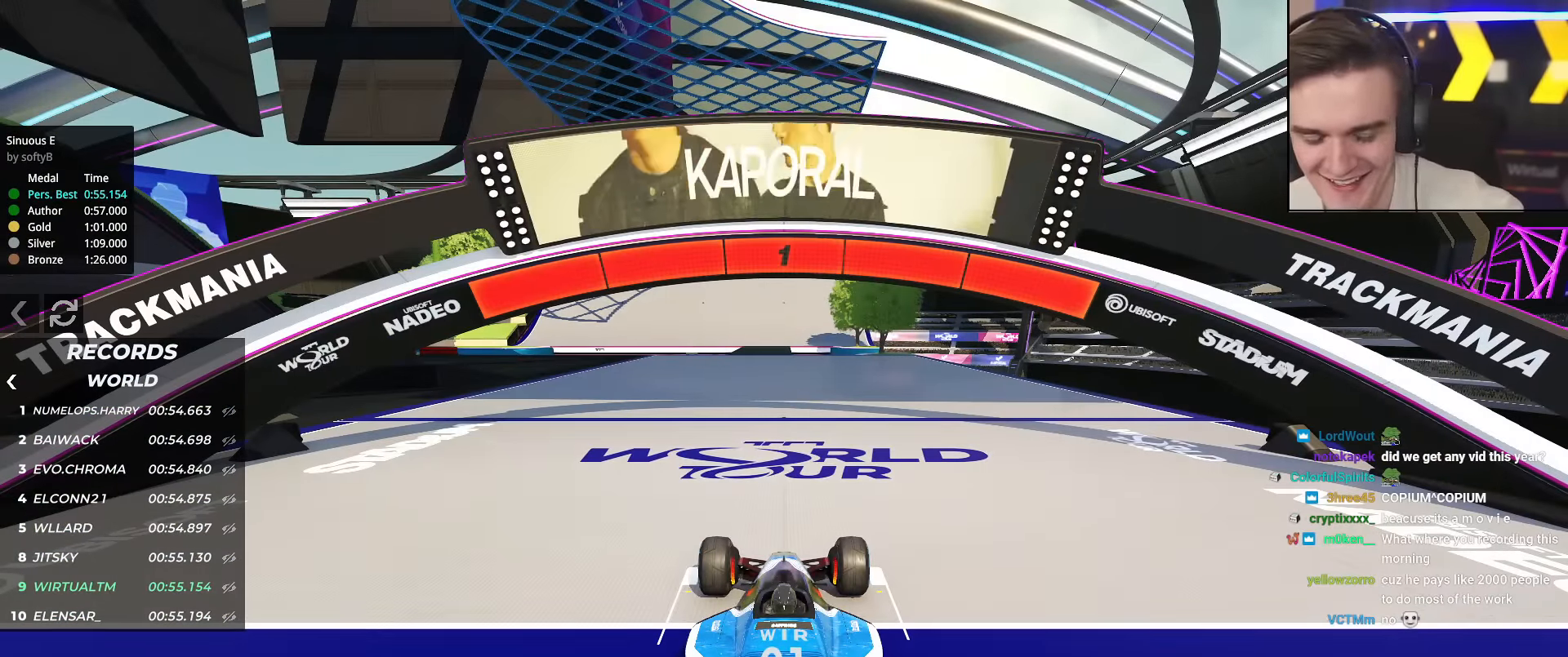
{"keys": ["up"], "events": []}
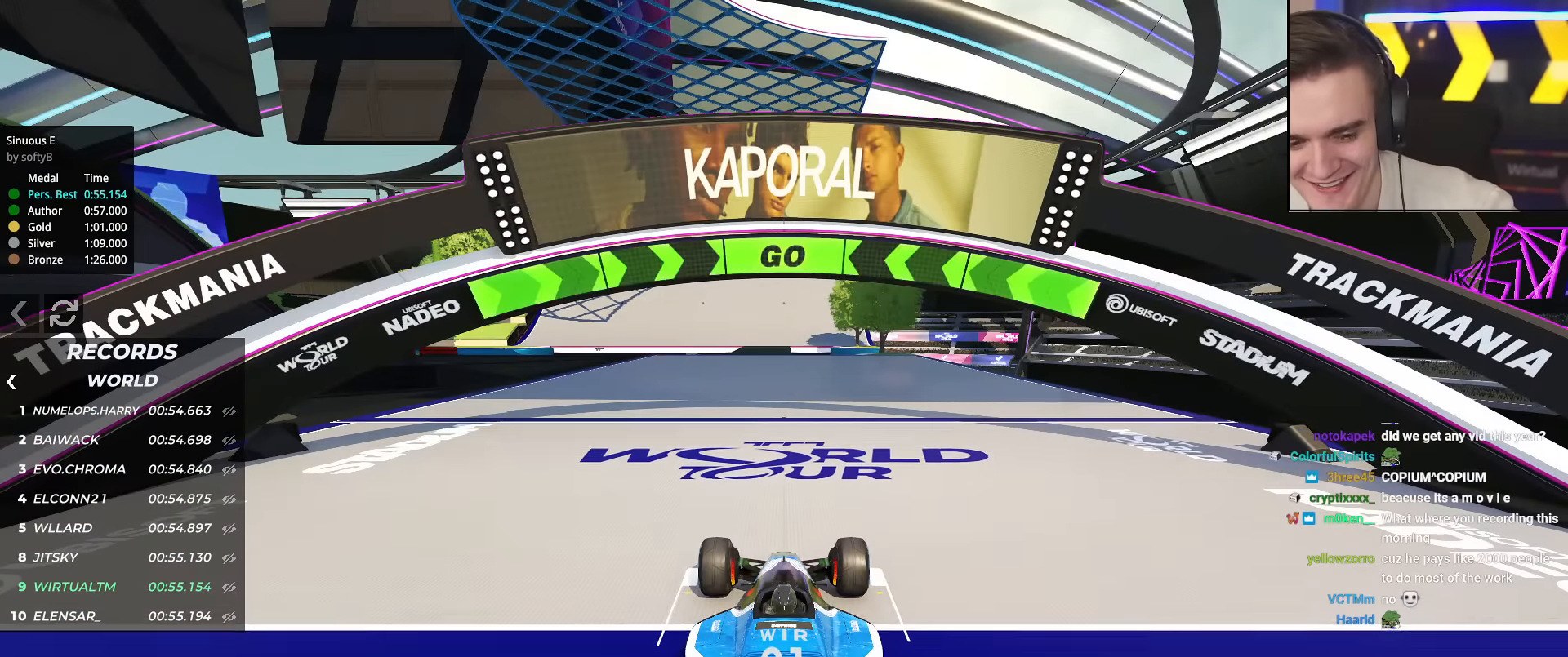
{"keys": ["up"], "events": []}
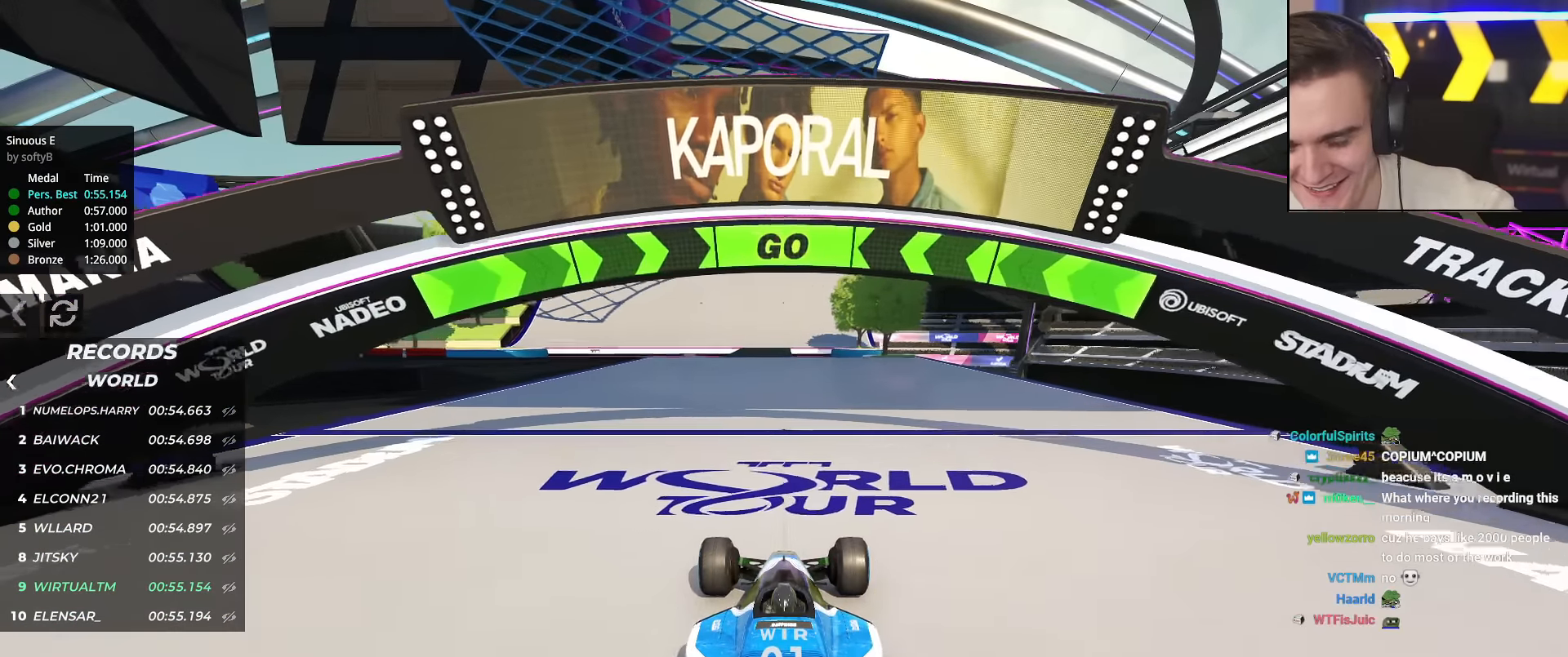
{"keys": ["up"], "events": []}
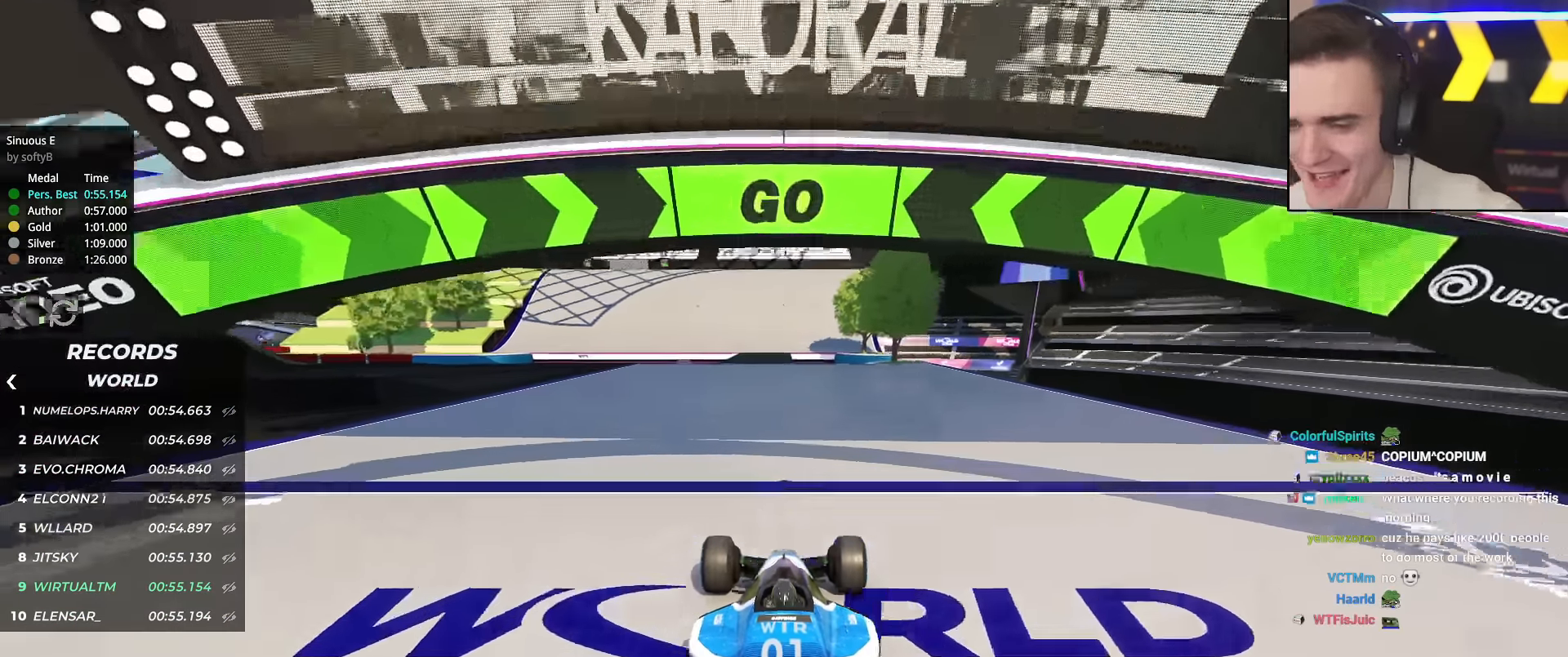
{"keys": ["up"], "events": []}
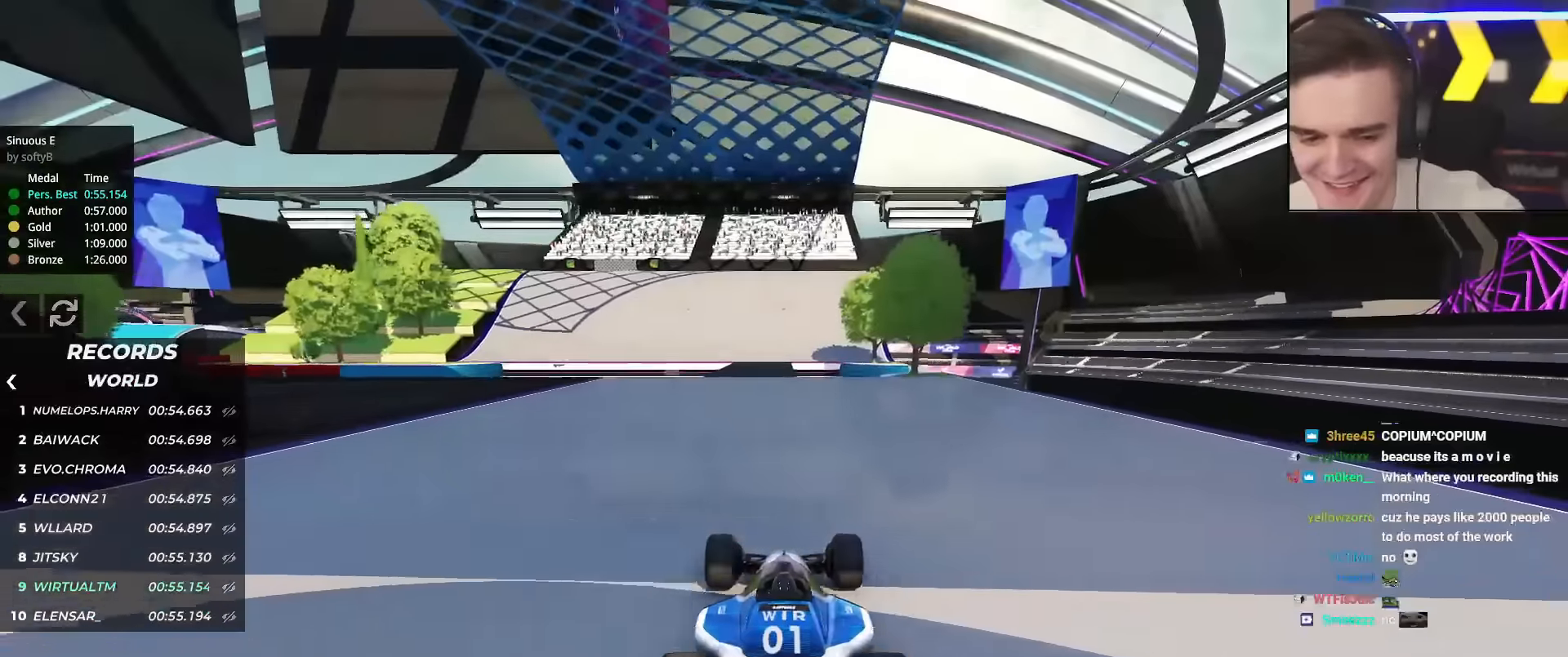
{"keys": ["up"], "events": []}